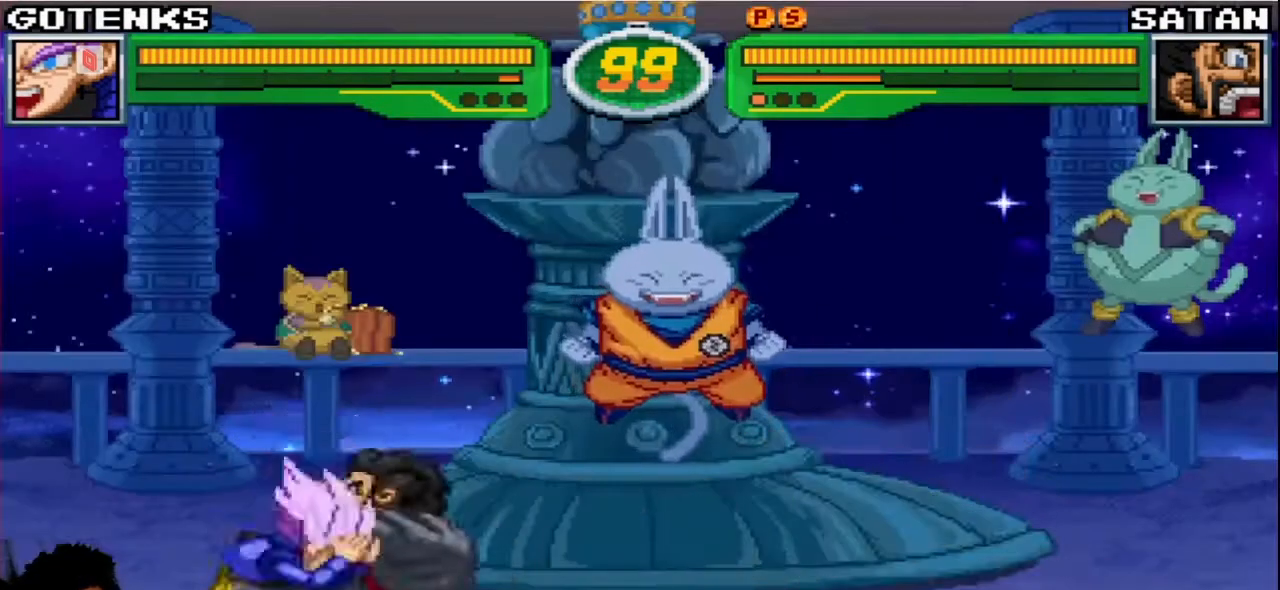
Gameplay with a controller (arcade stick); each line is a JSON object with the inputs held at the frame after it. "events" lists button and stick changes between this image and that frame as [ms after this image, input, new state], when the widget could be followed in between. Not read: L3 R3.
{"buttons": [], "left_stick": "right", "events": [[250, "left_stick", "left"], [450, "left_stick", "right"]]}
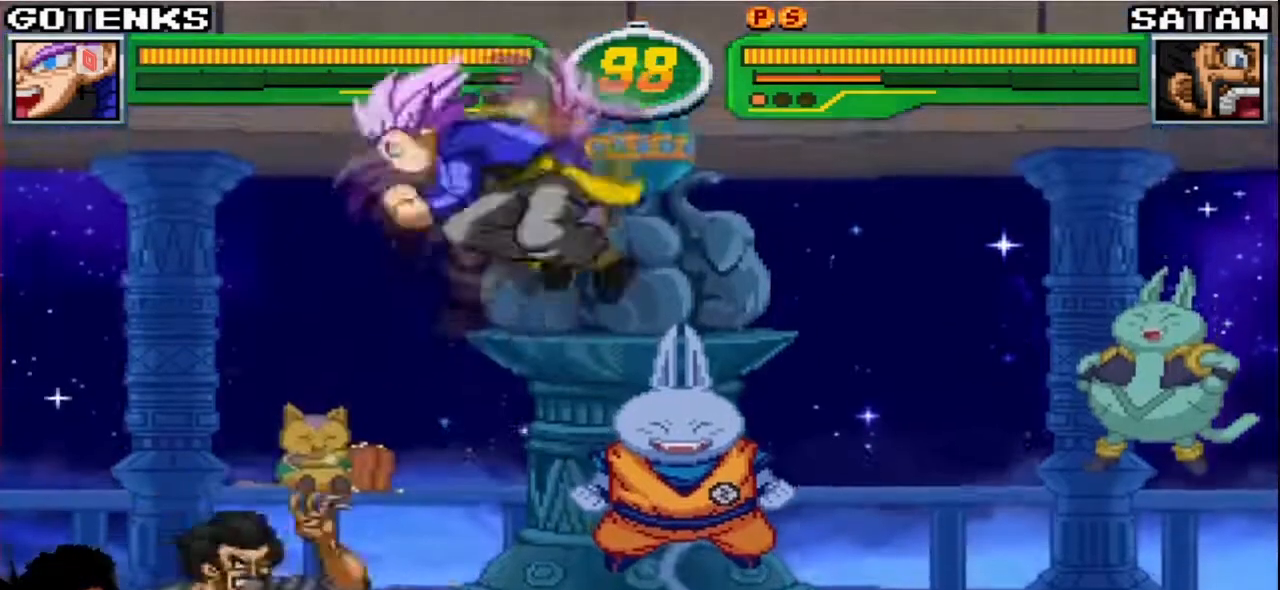
{"buttons": [], "left_stick": "right", "events": [[17, "R1", "down"], [17, "TRIANGLE", "down"], [33, "R1", "up"], [50, "R1", "down"], [83, "R1", "up"], [83, "TRIANGLE", "up"]]}
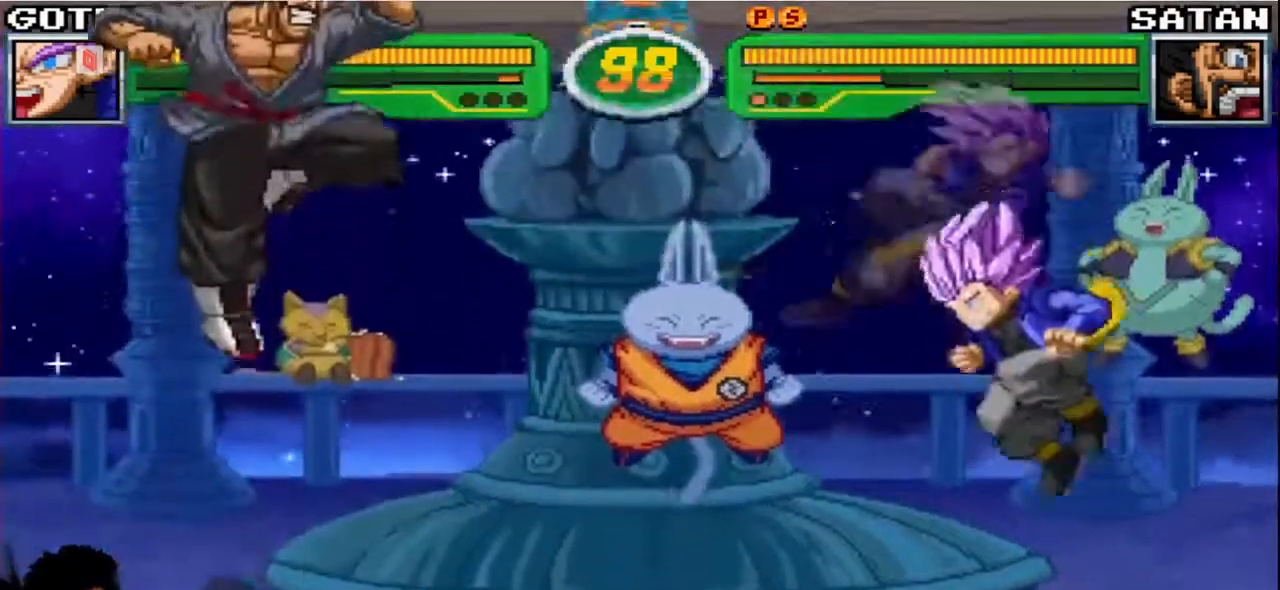
{"buttons": [], "left_stick": "down-left", "events": [[117, "left_stick", "up-right"], [417, "left_stick", "down-right"], [467, "left_stick", "down-left"]]}
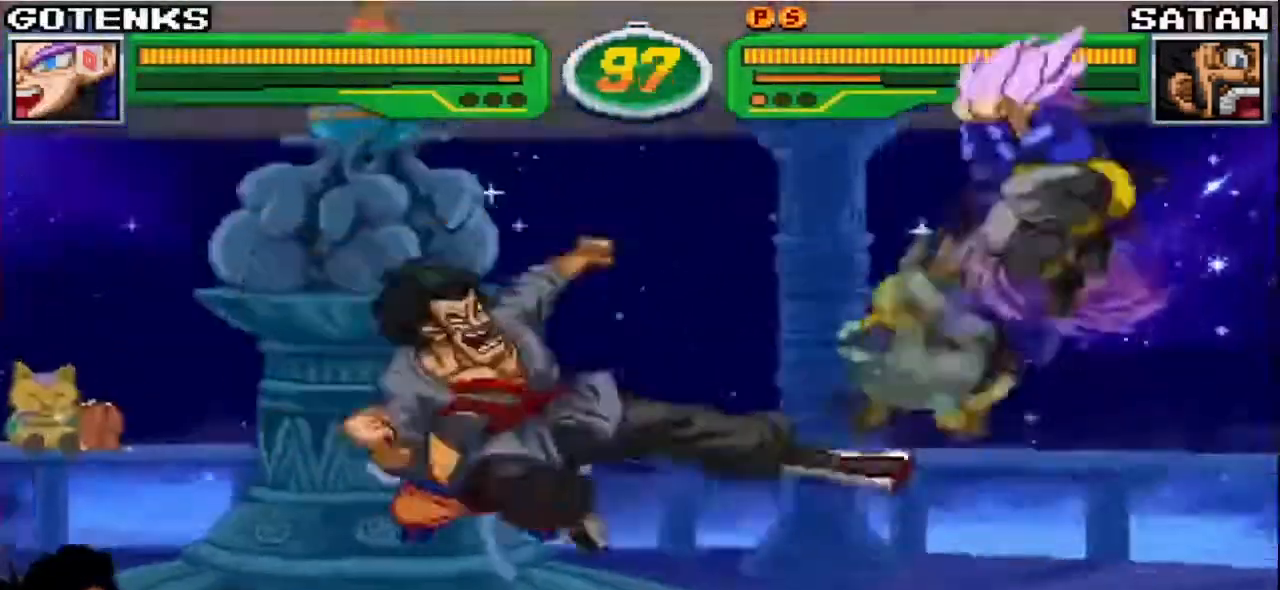
{"buttons": [], "left_stick": "center"}
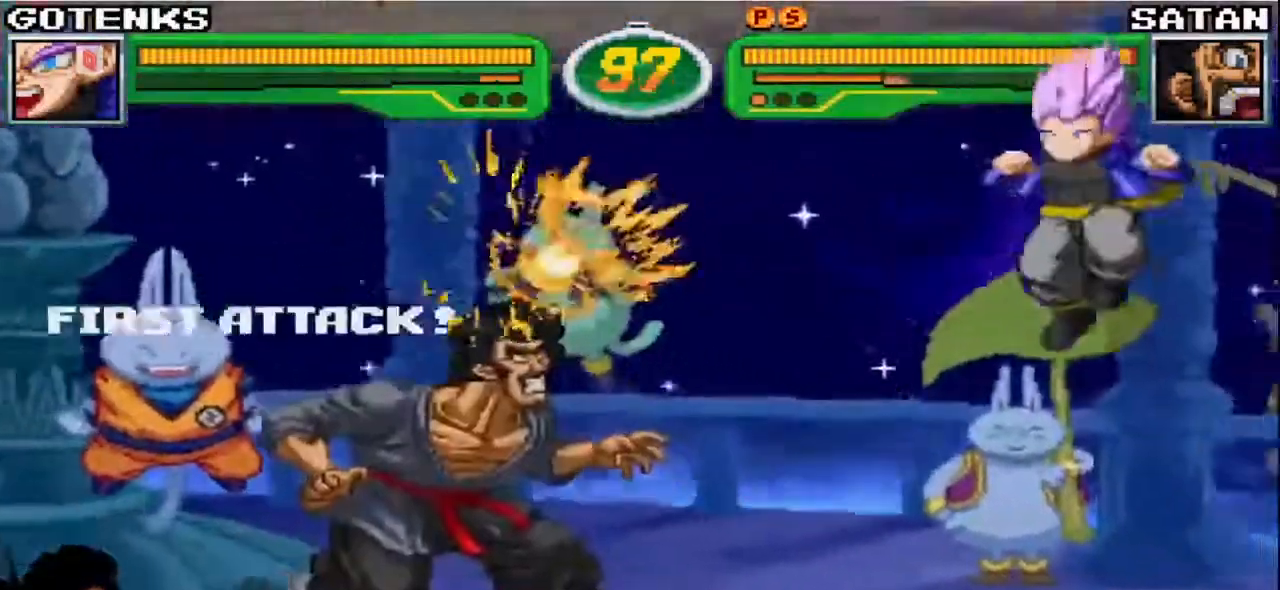
{"buttons": ["SQUARE"], "left_stick": "left", "events": [[133, "left_stick", "down"], [217, "left_stick", "up"], [350, "left_stick", "down"], [450, "left_stick", "left"], [483, "SQUARE", "down"]]}
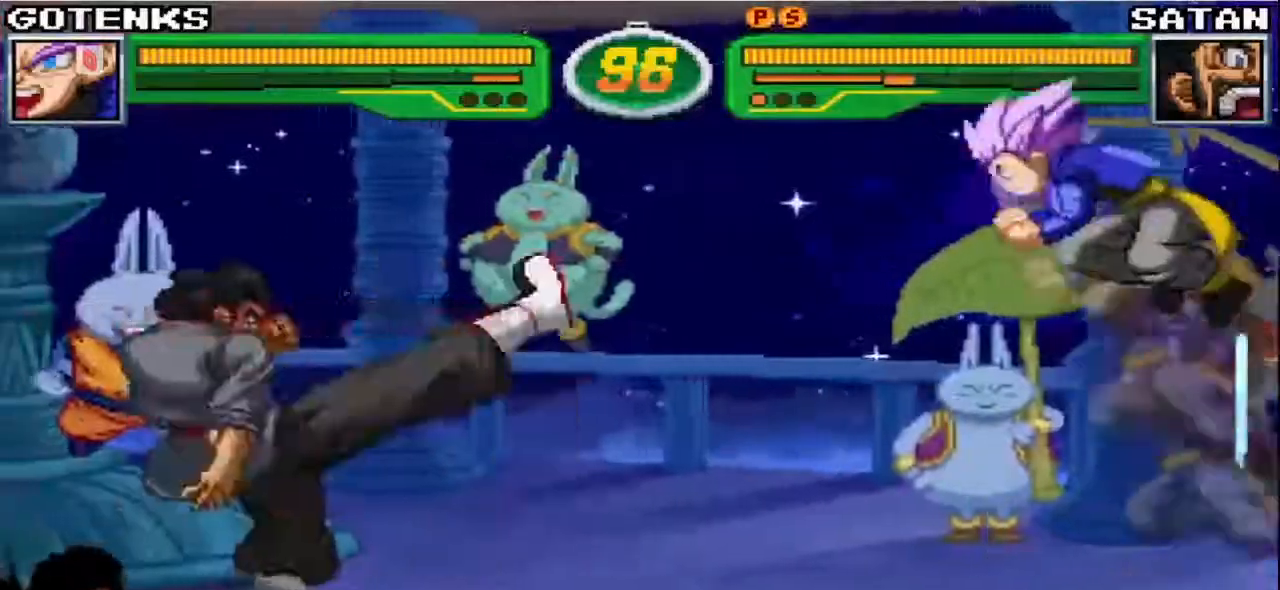
{"buttons": [], "left_stick": "center"}
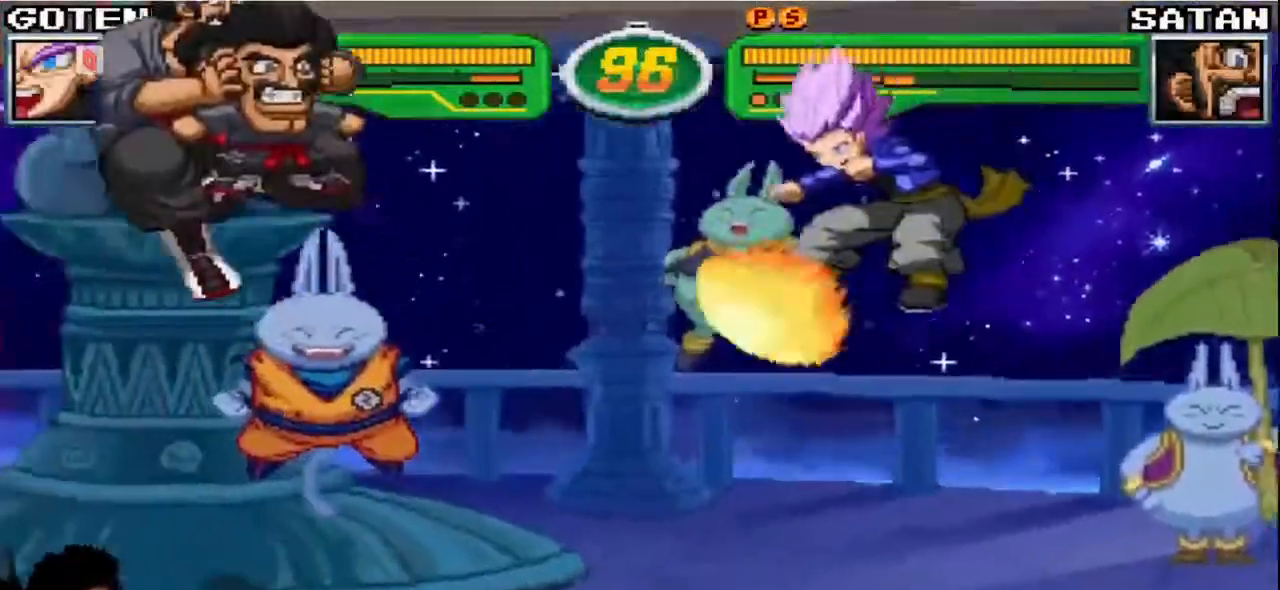
{"buttons": [], "left_stick": "down-right", "events": [[183, "left_stick", "down"], [283, "left_stick", "up-right"], [467, "left_stick", "down-right"]]}
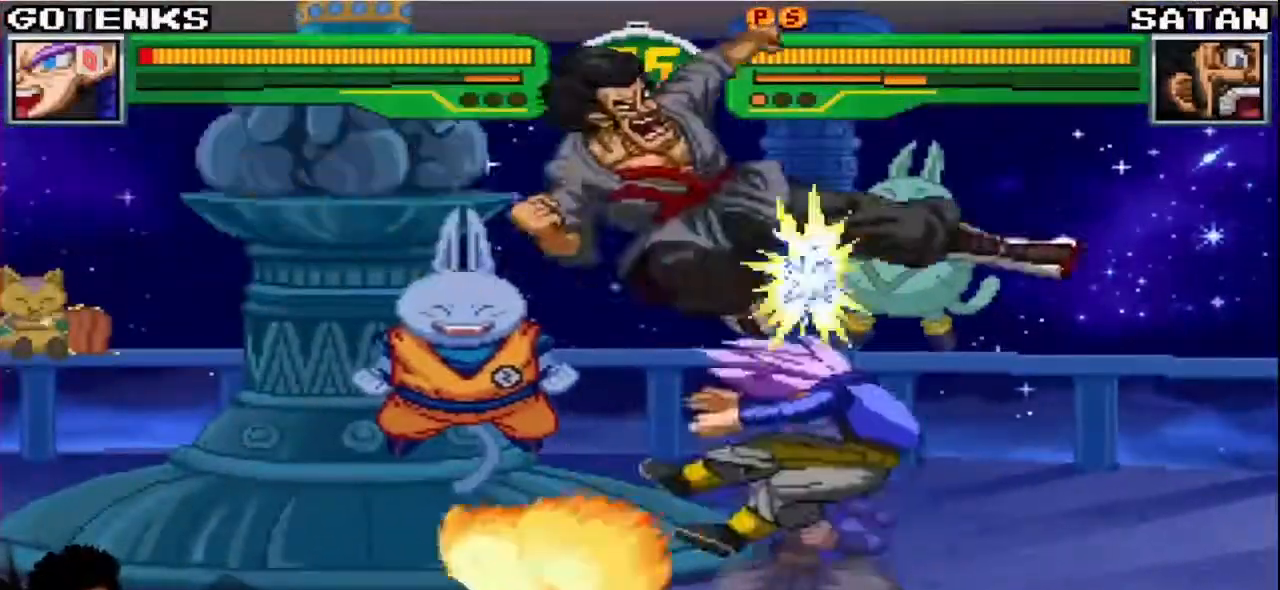
{"buttons": [], "left_stick": "right", "events": [[33, "left_stick", "down-left"], [133, "SQUARE", "down"], [150, "left_stick", "center"], [200, "SQUARE", "up"], [367, "left_stick", "right"]]}
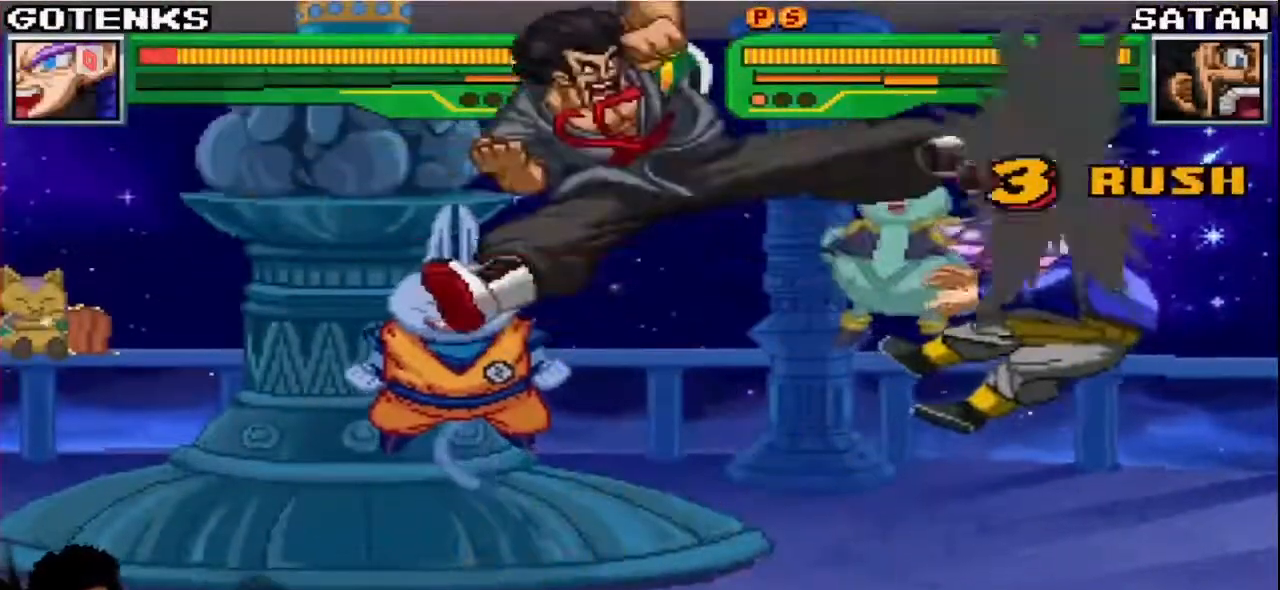
{"buttons": ["SQUARE", "TRIANGLE", "R1"], "left_stick": "down-right", "events": [[50, "R1", "down"], [50, "SQUARE", "down"], [50, "TRIANGLE", "down"], [233, "SQUARE", "up"], [233, "left_stick", "down-right"], [333, "SQUARE", "down"]]}
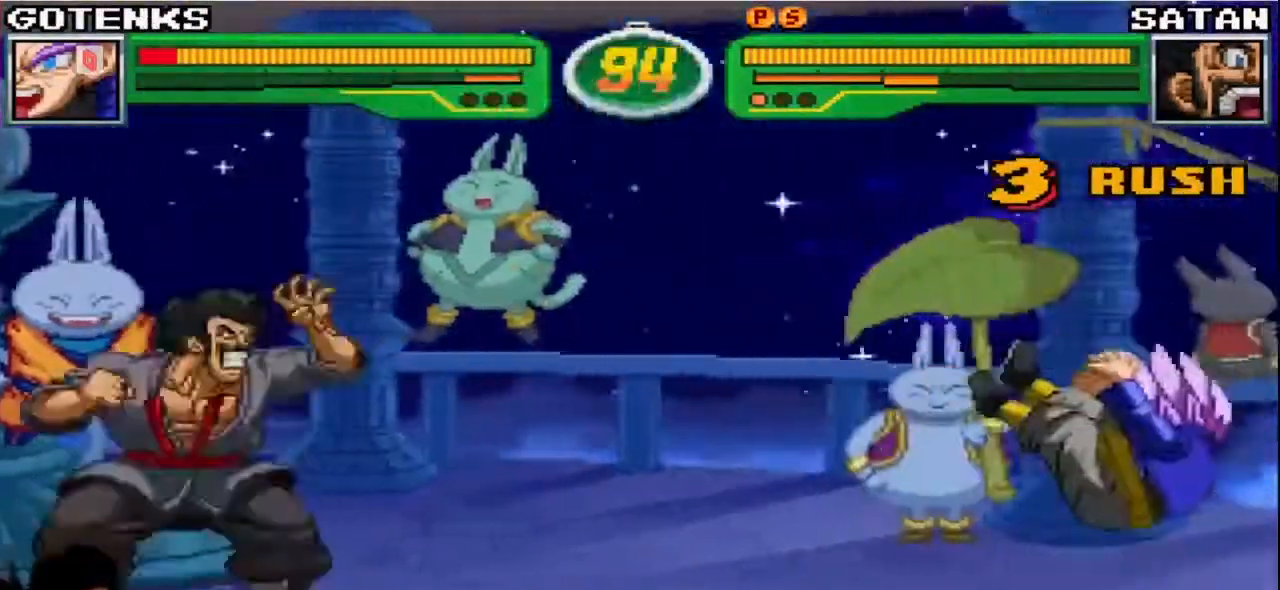
{"buttons": [], "left_stick": "down-right", "events": [[83, "SQUARE", "up"], [133, "SQUARE", "down"], [317, "SQUARE", "up"], [367, "TRIANGLE", "up"], [400, "R1", "up"]]}
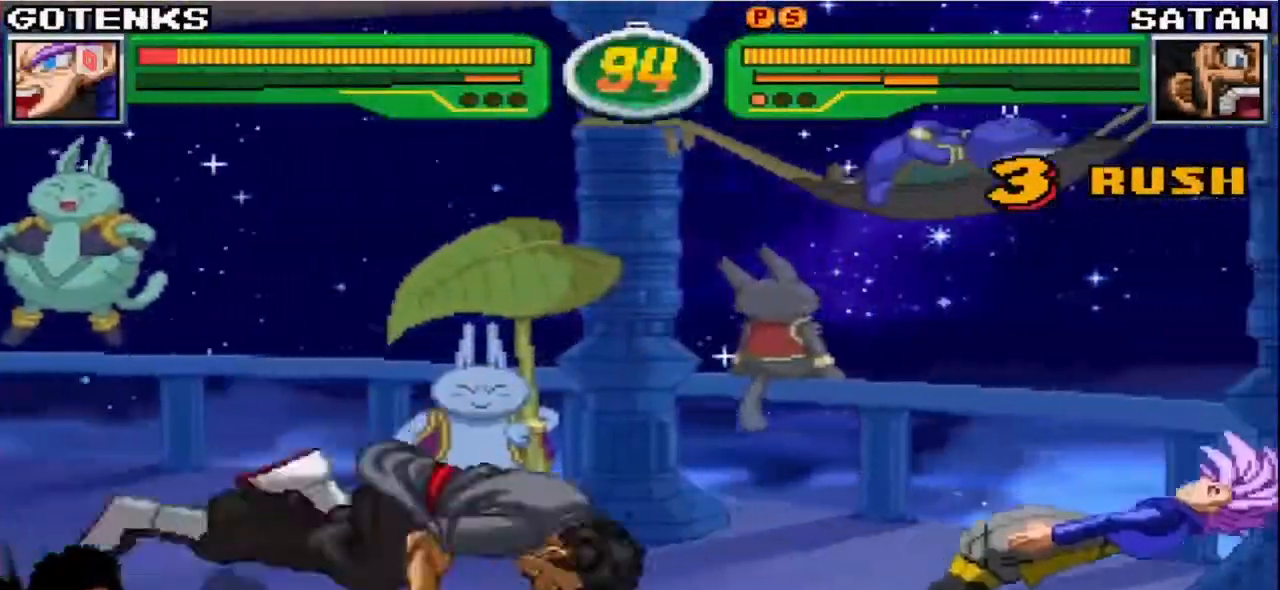
{"buttons": [], "left_stick": "right", "events": [[483, "left_stick", "right"]]}
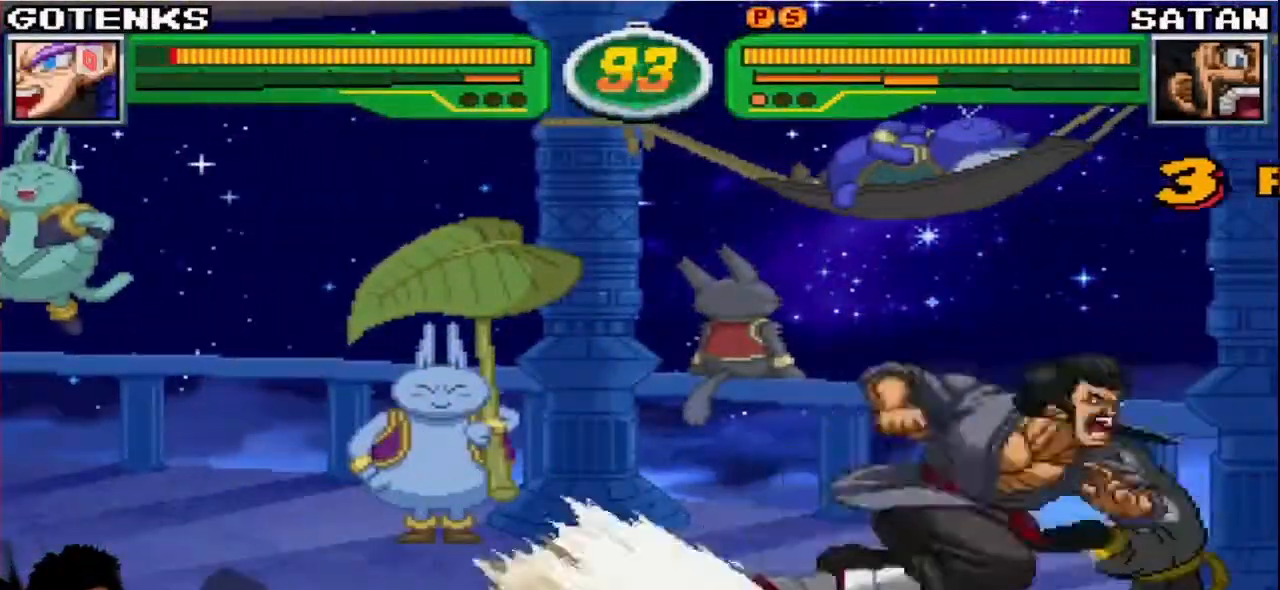
{"buttons": [], "left_stick": "down-right", "events": [[150, "left_stick", "down-right"]]}
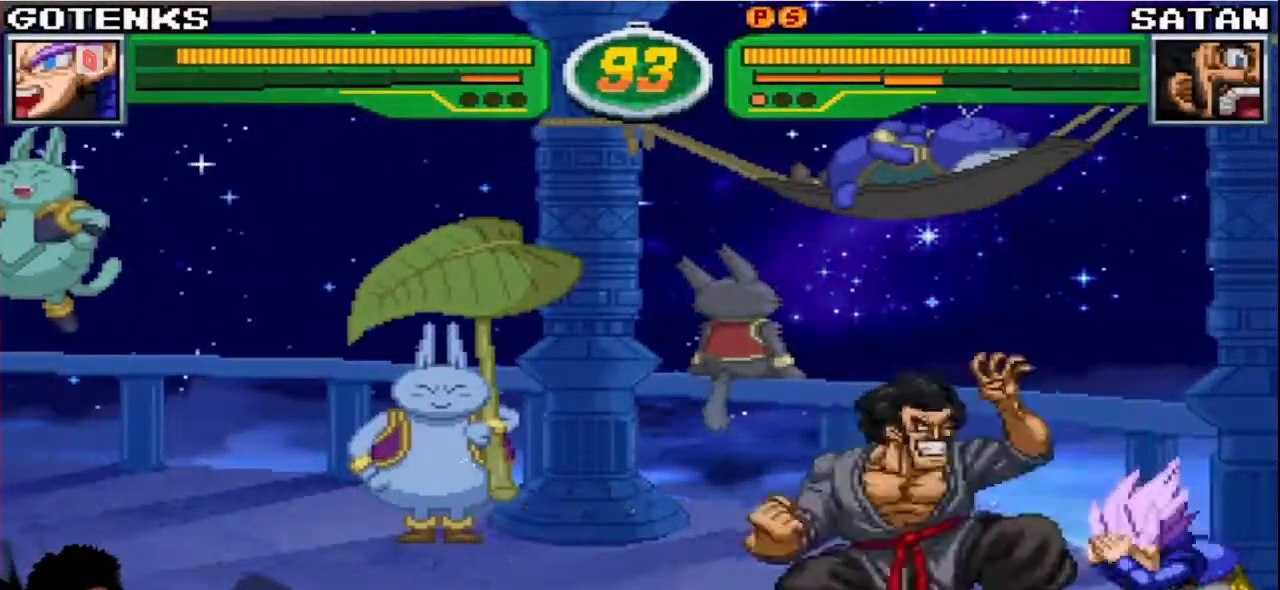
{"buttons": [], "left_stick": "down-right", "events": []}
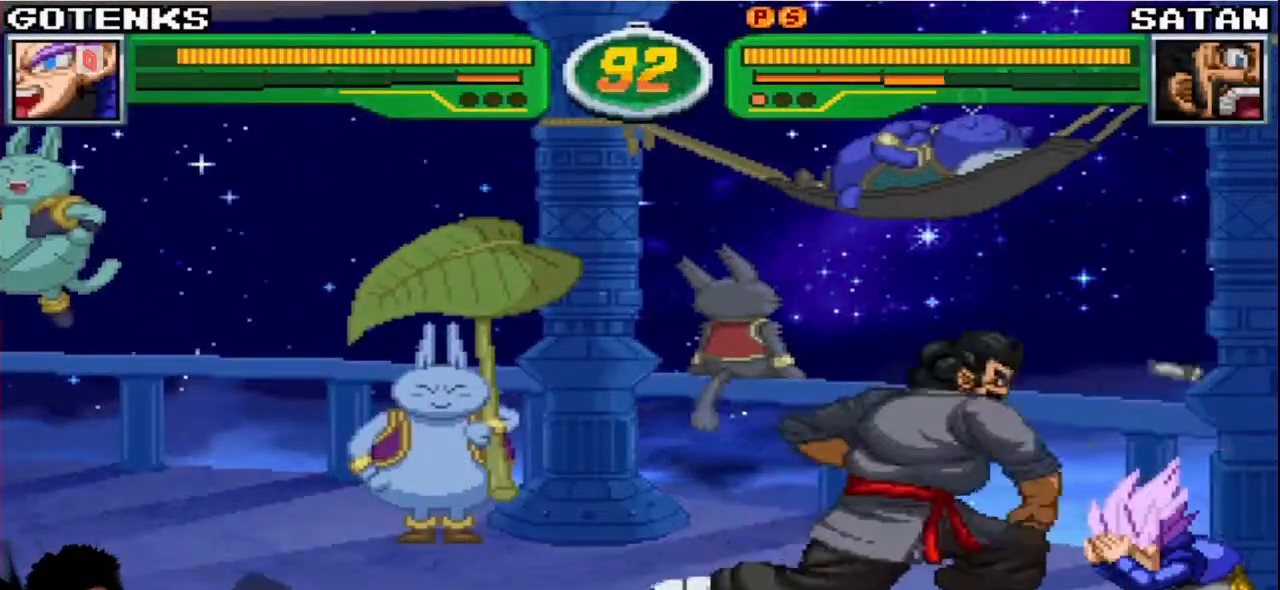
{"buttons": [], "left_stick": "down-right", "events": []}
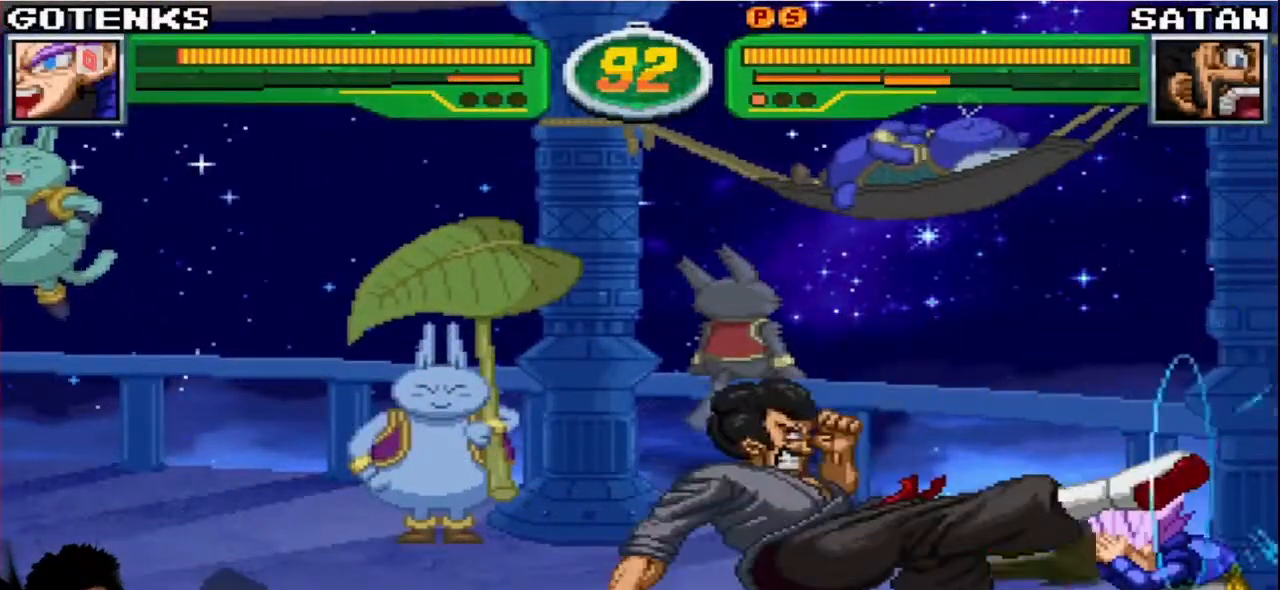
{"buttons": [], "left_stick": "down-right", "events": []}
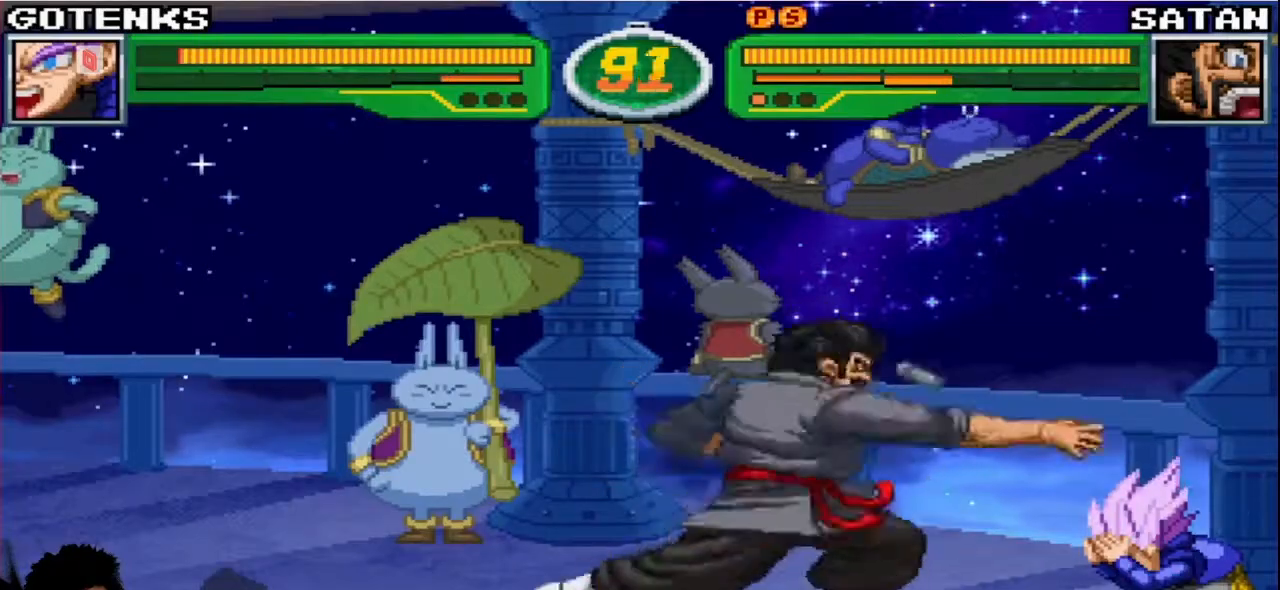
{"buttons": [], "left_stick": "down-right", "events": []}
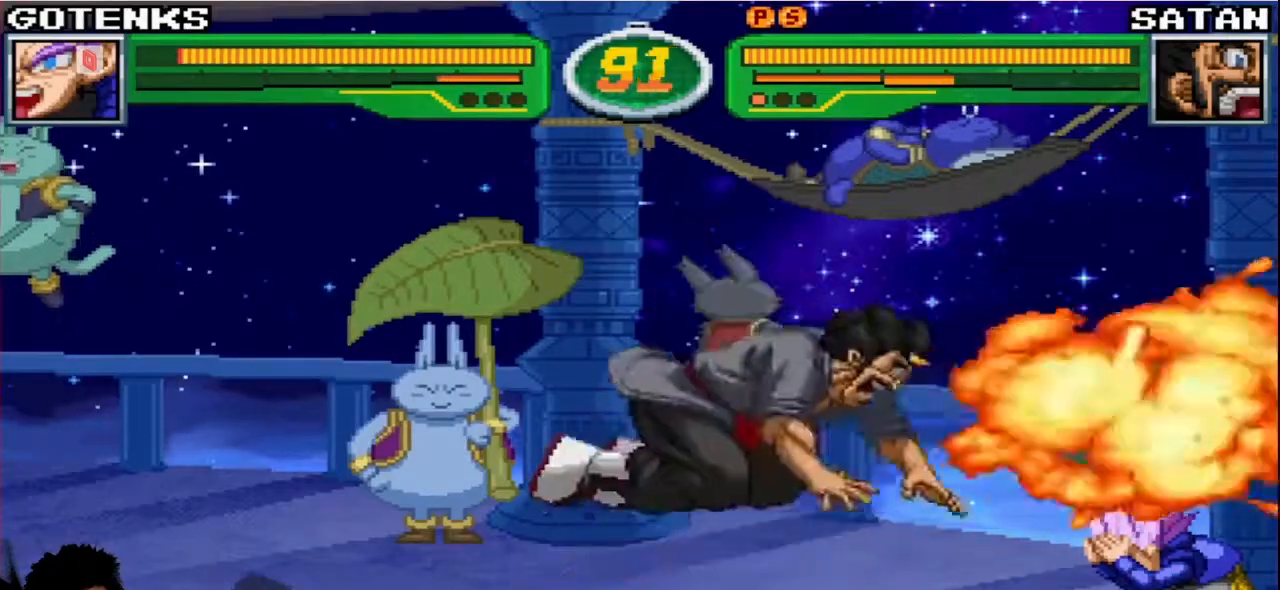
{"buttons": [], "left_stick": "down-right", "events": [[250, "left_stick", "right"], [433, "left_stick", "down-right"]]}
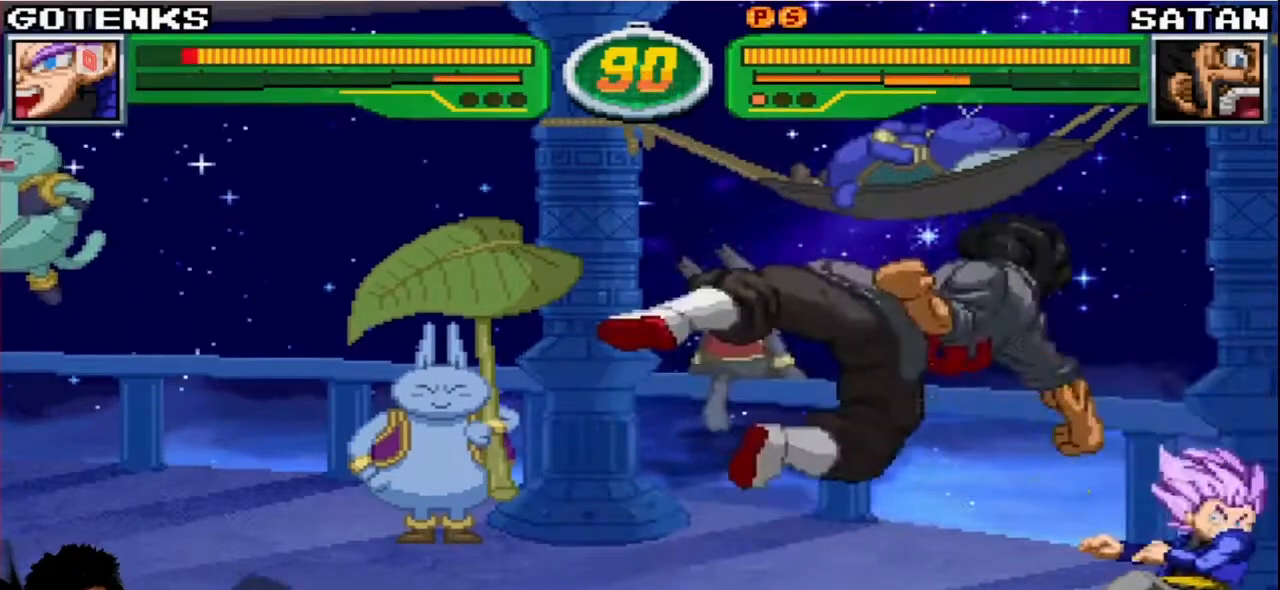
{"buttons": [], "left_stick": "down-right", "events": []}
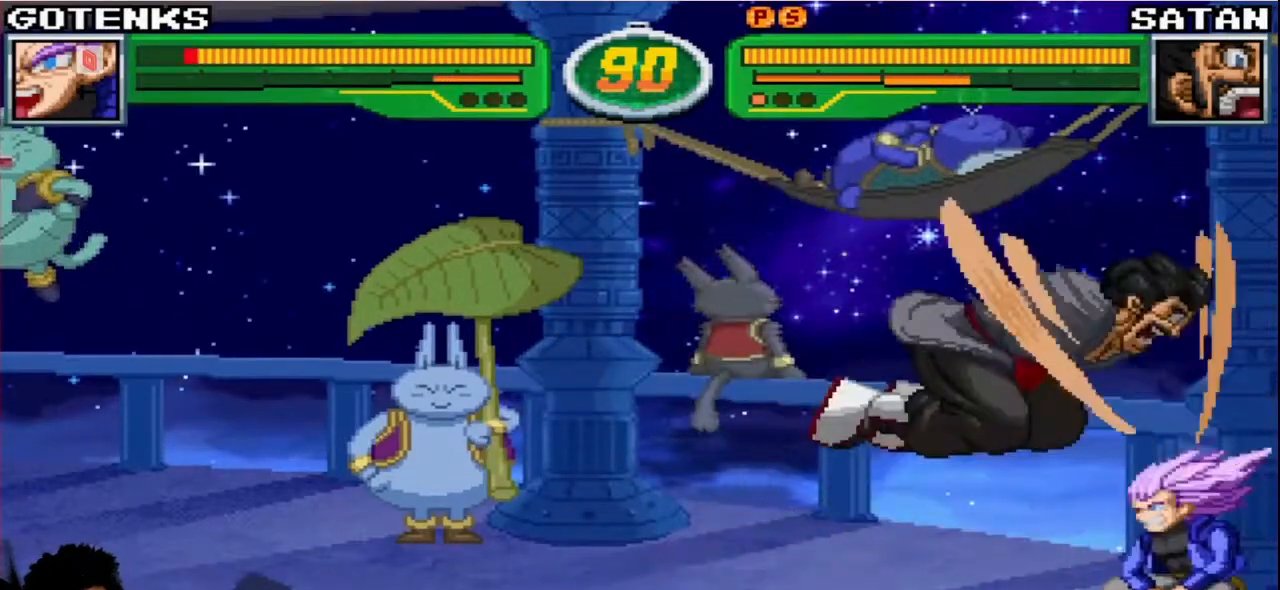
{"buttons": ["CROSS", "SQUARE"], "left_stick": "right", "events": [[150, "left_stick", "right"], [300, "CROSS", "down"], [300, "SQUARE", "down"]]}
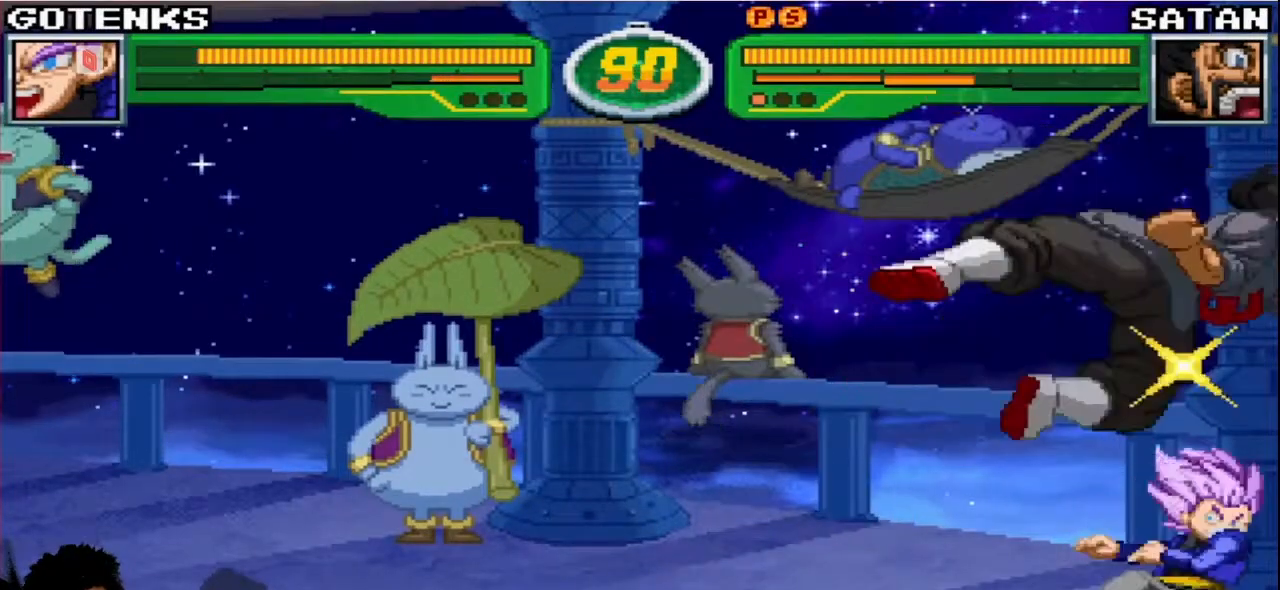
{"buttons": [], "left_stick": "down-right", "events": [[50, "CROSS", "up"], [50, "SQUARE", "up"], [167, "left_stick", "down-right"]]}
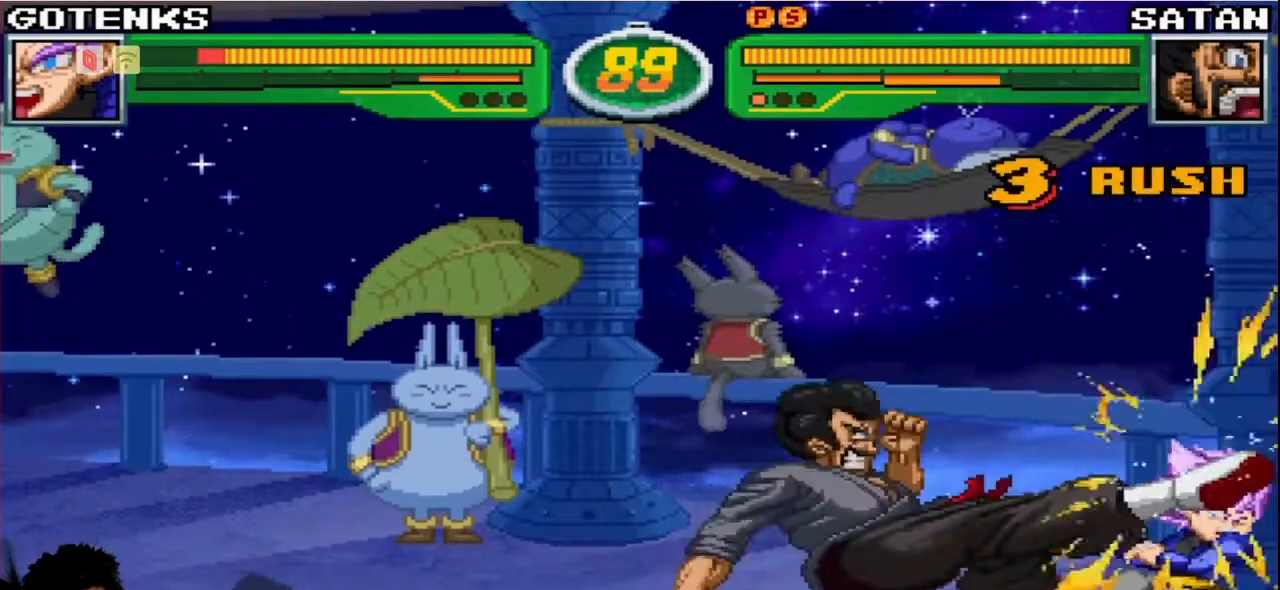
{"buttons": [], "left_stick": "down-right", "events": []}
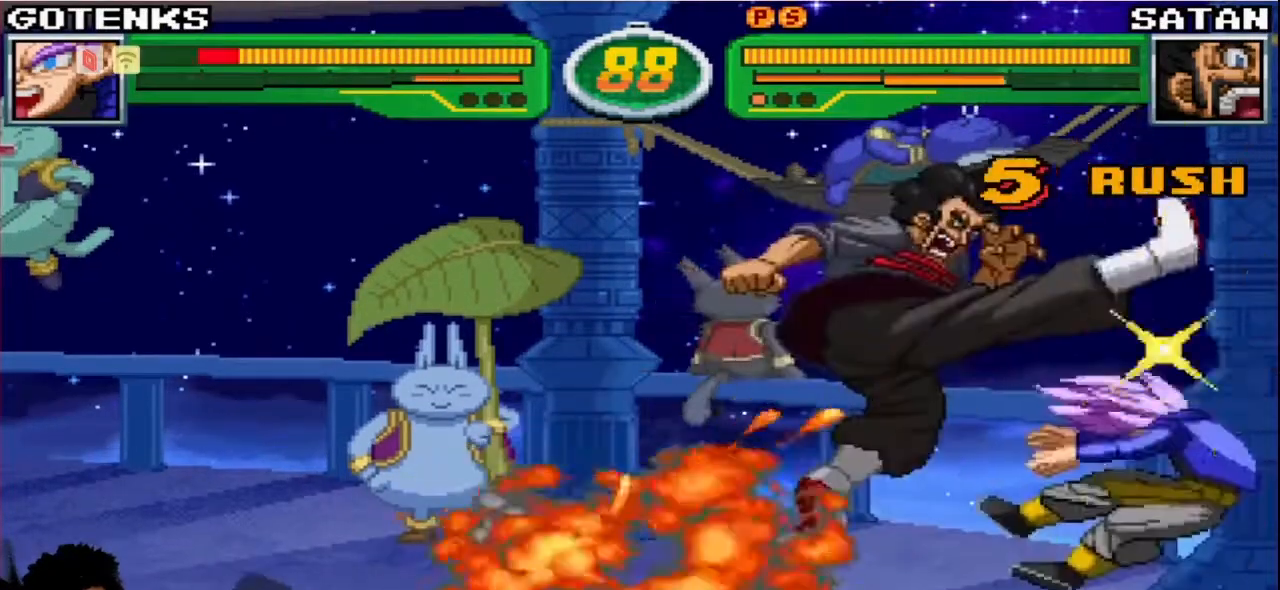
{"buttons": ["SQUARE"], "left_stick": "down-right", "events": [[500, "SQUARE", "down"]]}